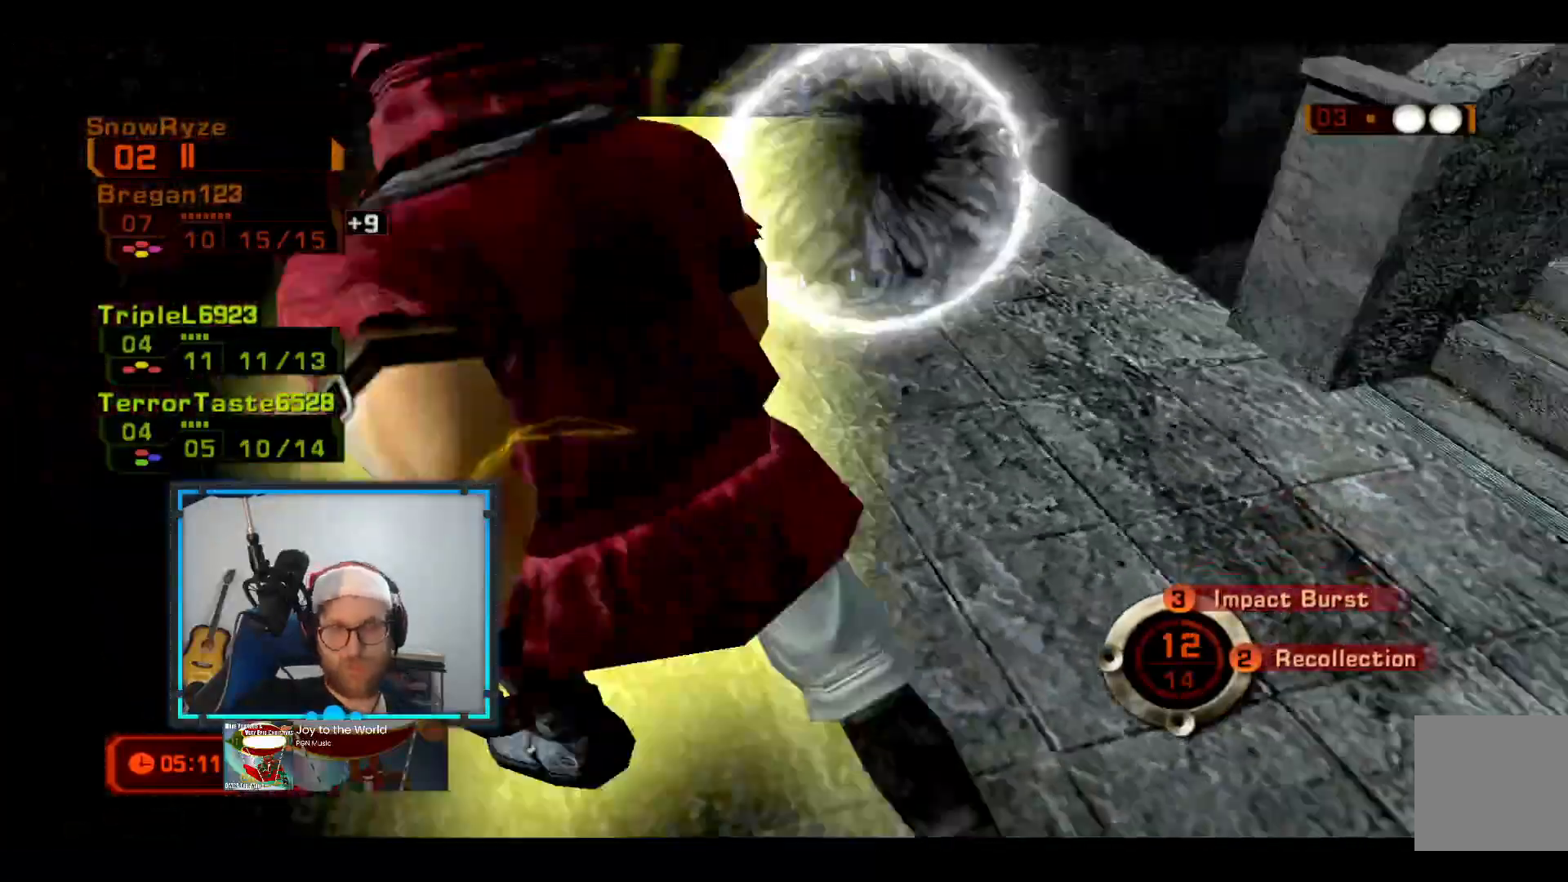
Gameplay with a controller (Xbox layout); each line is a JSON object with the inputs held at the frame after it (dt_ms = milliseconds from this image to that frame). "events" lists button and stick changes between this image and that frame as [ms after this image, input, new state], when the widget could be followed in between. Not read: R3.
{"dt_ms": 534, "buttons": [], "left_stick": "up-left", "right_stick": "center", "events": [[437, "right_stick", "center"]]}
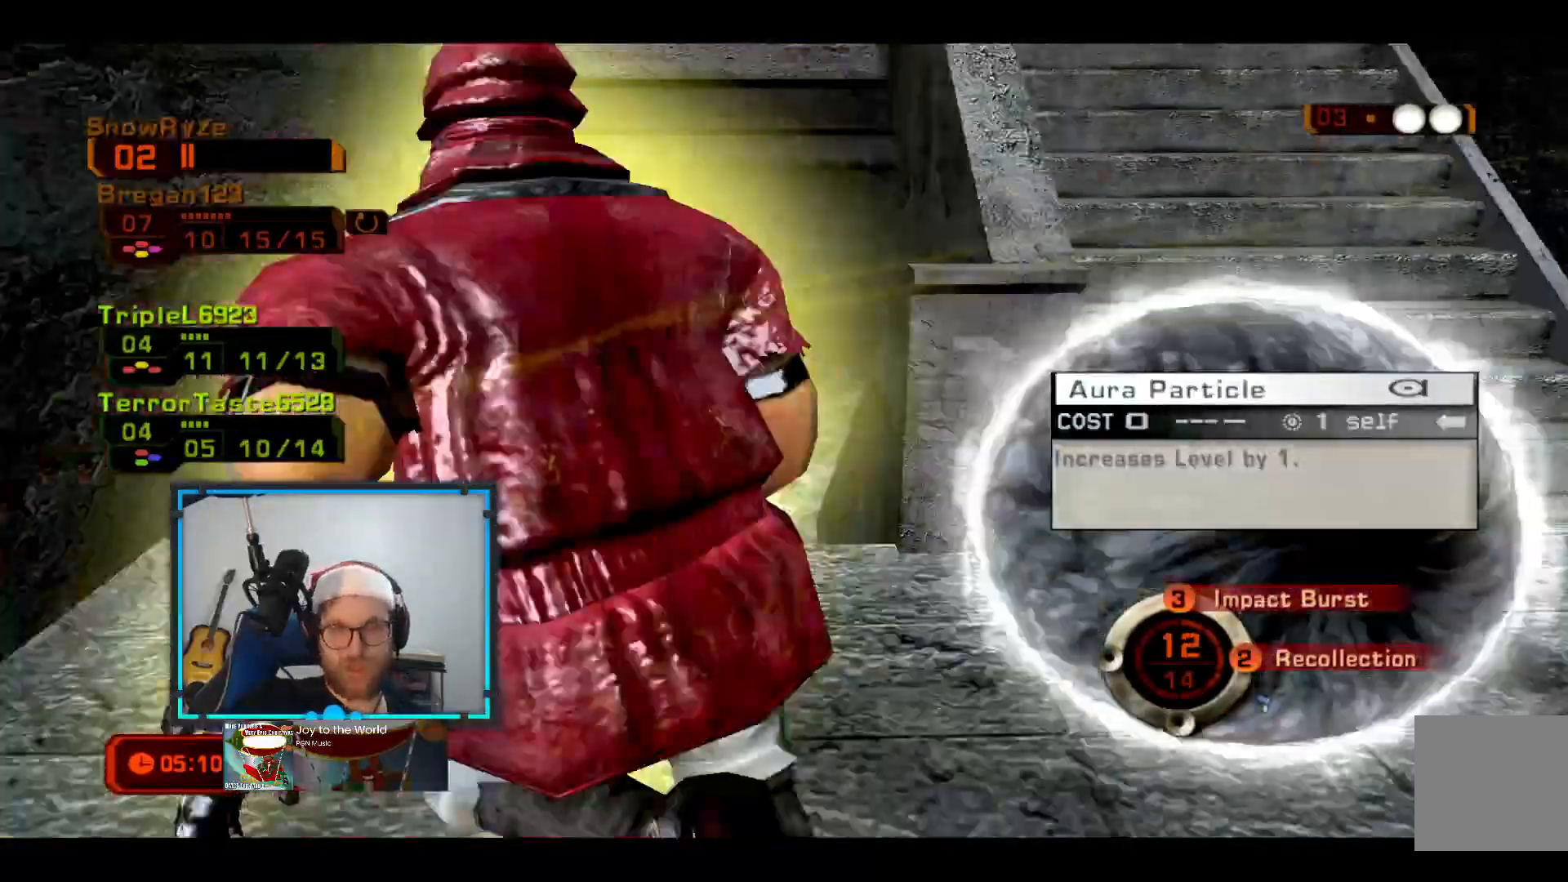
{"dt_ms": 969, "buttons": [], "left_stick": "up-right", "right_stick": "center"}
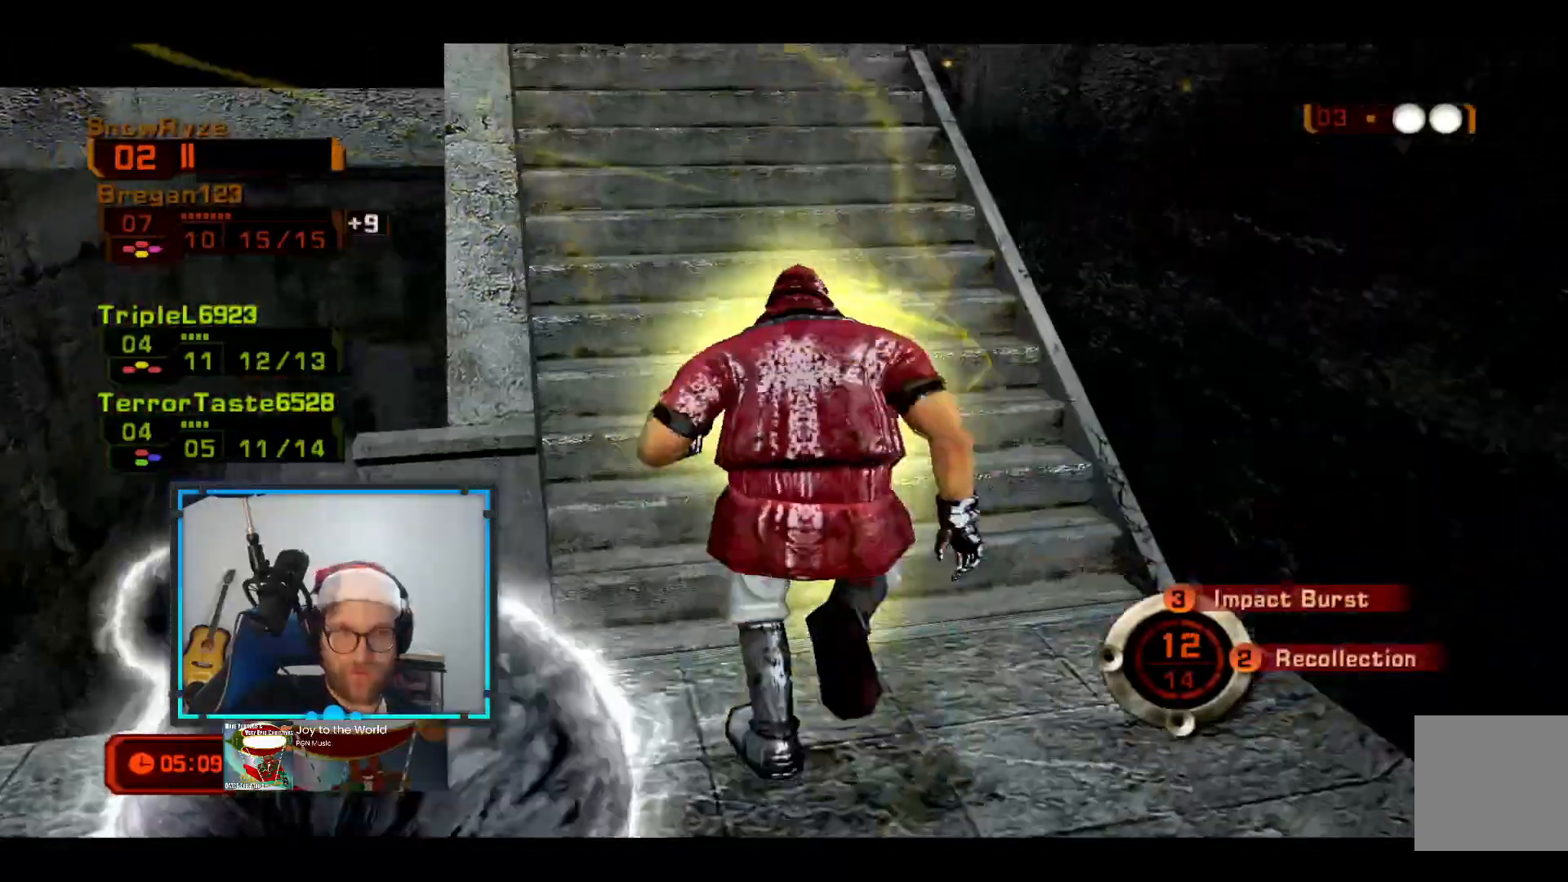
{"dt_ms": 533, "buttons": [], "left_stick": "up", "right_stick": "down-left", "events": [[388, "left_stick", "up"], [485, "right_stick", "down-left"]]}
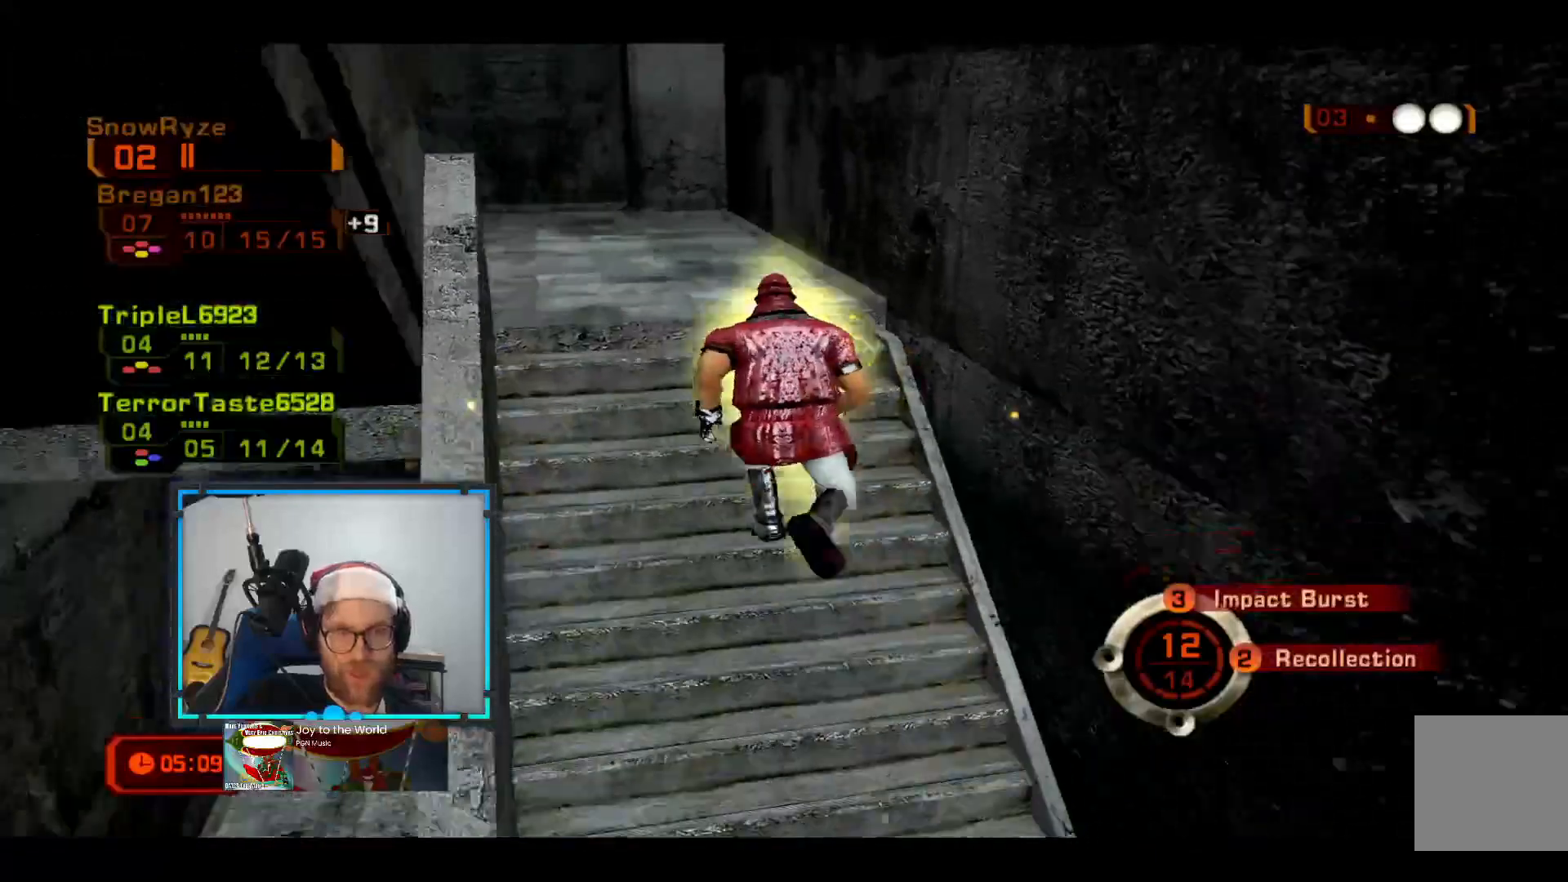
{"dt_ms": 485, "buttons": [], "left_stick": "up", "right_stick": "down-left", "events": [[146, "right_stick", "center"], [388, "right_stick", "down-left"]]}